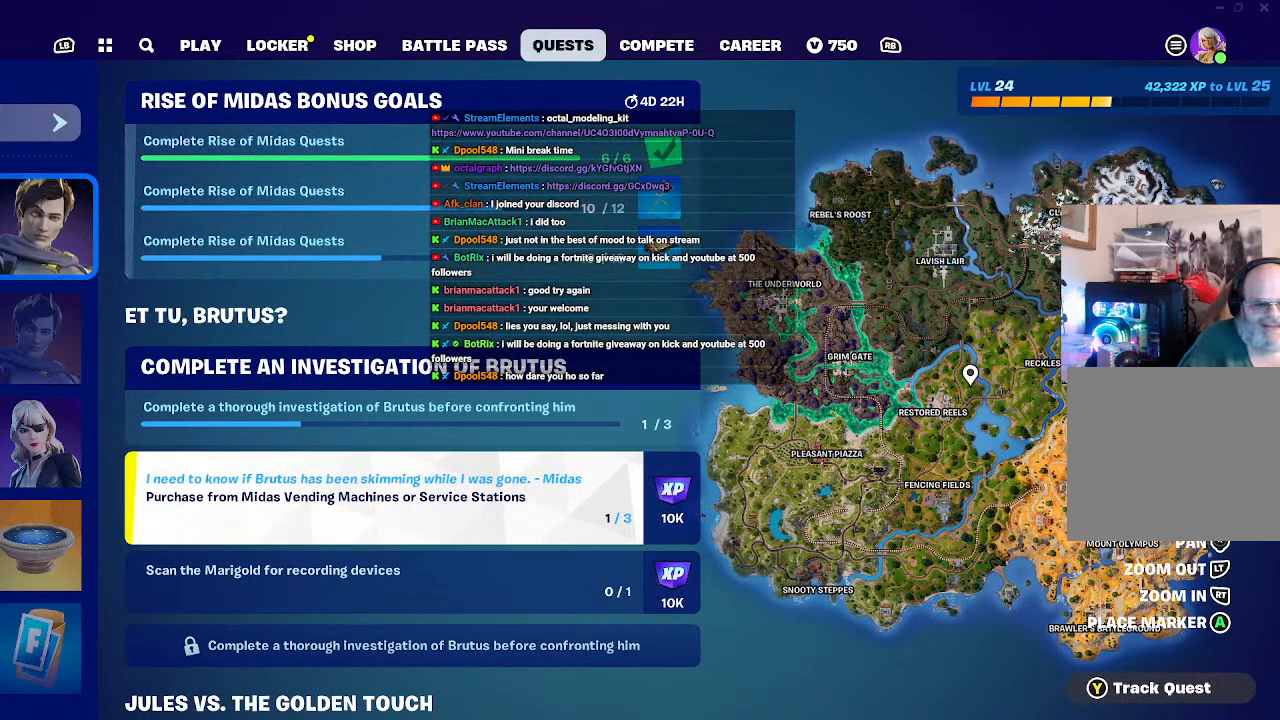
Gameplay with a controller (Xbox layout); each line is a JSON object with the inputs held at the frame after it. "events" lists button and stick changes between this image and that frame as [ms after this image, input, new state], when the widget could be followed in between.
{"buttons": ["Y"], "left_stick": "center", "right_stick": "center", "events": [[33, "Y", "up"], [500, "Y", "down"]]}
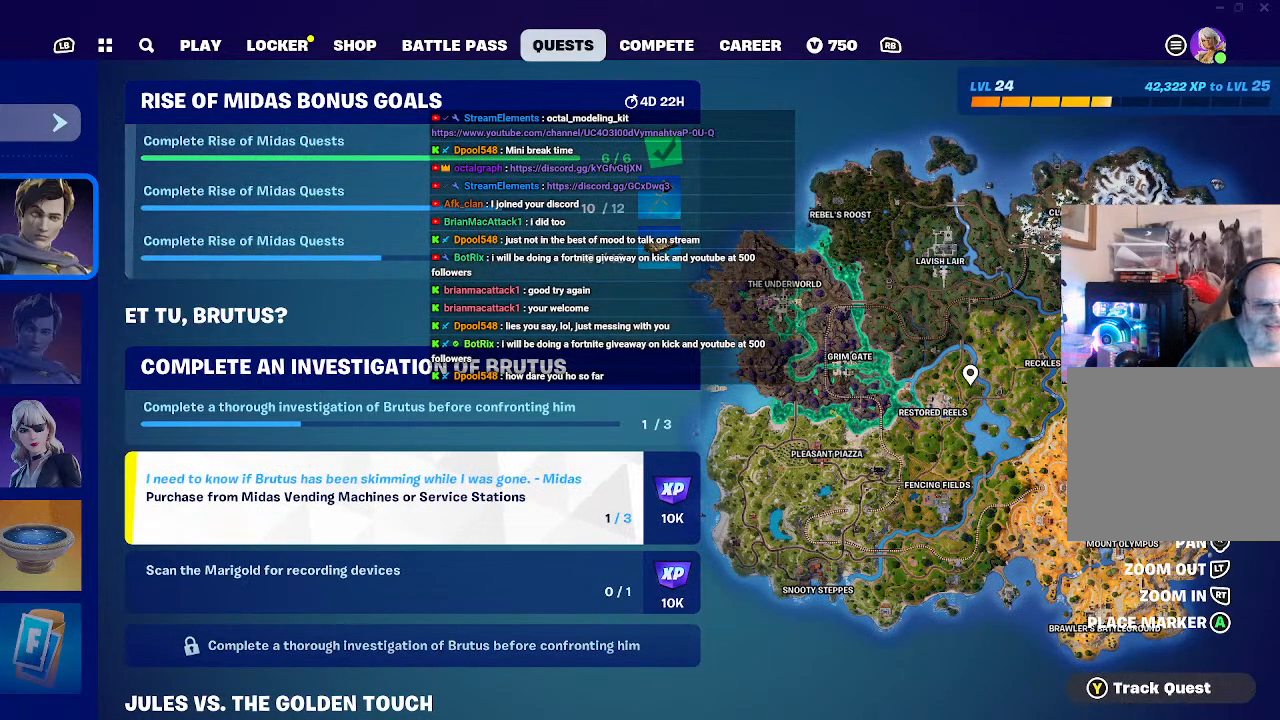
{"buttons": [], "left_stick": "center", "right_stick": "center", "events": [[133, "Y", "up"]]}
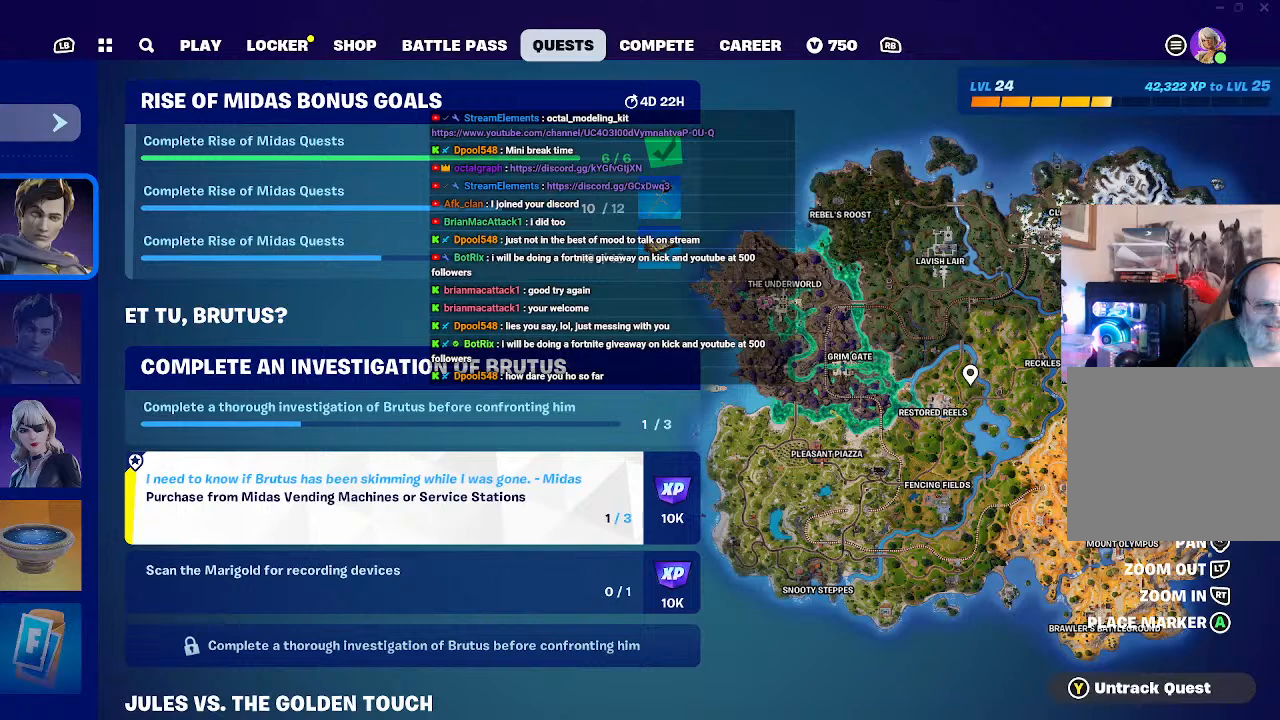
{"buttons": [], "left_stick": "center", "right_stick": "center", "events": [[133, "Y", "down"], [267, "Y", "up"]]}
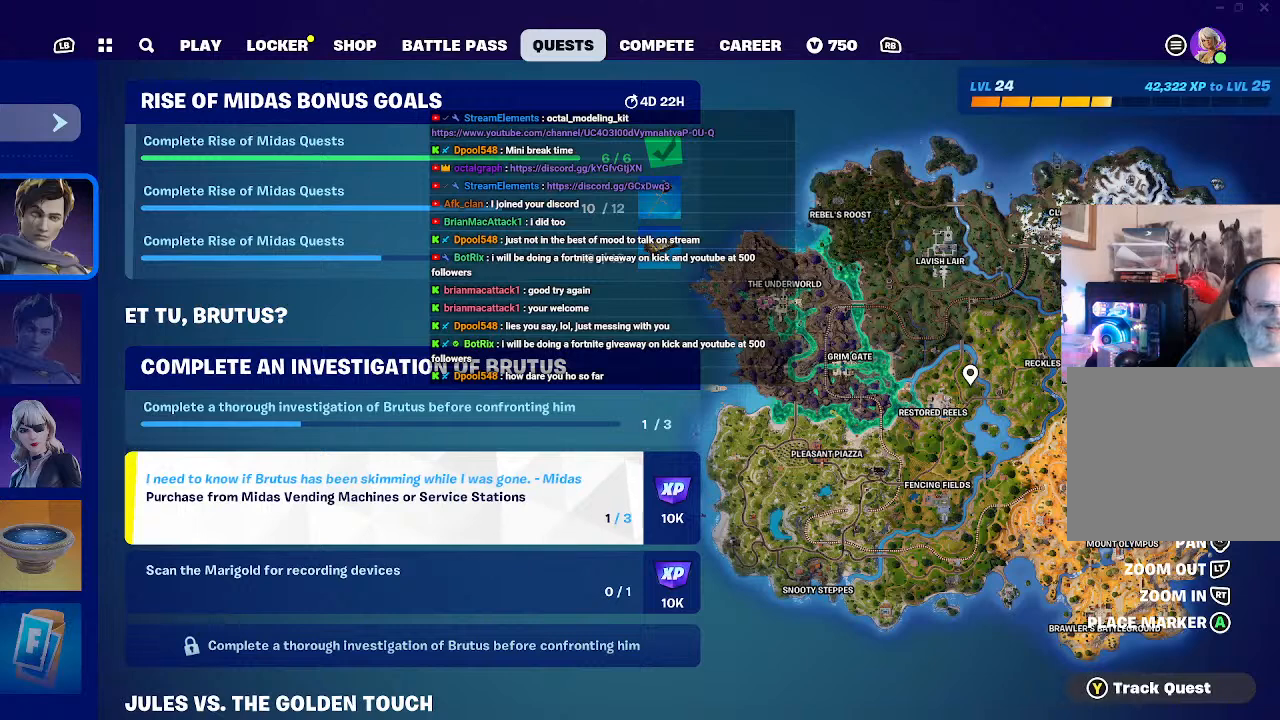
{"buttons": [], "left_stick": "center", "right_stick": "center", "events": [[33, "left_stick", "down"], [300, "left_stick", "center"]]}
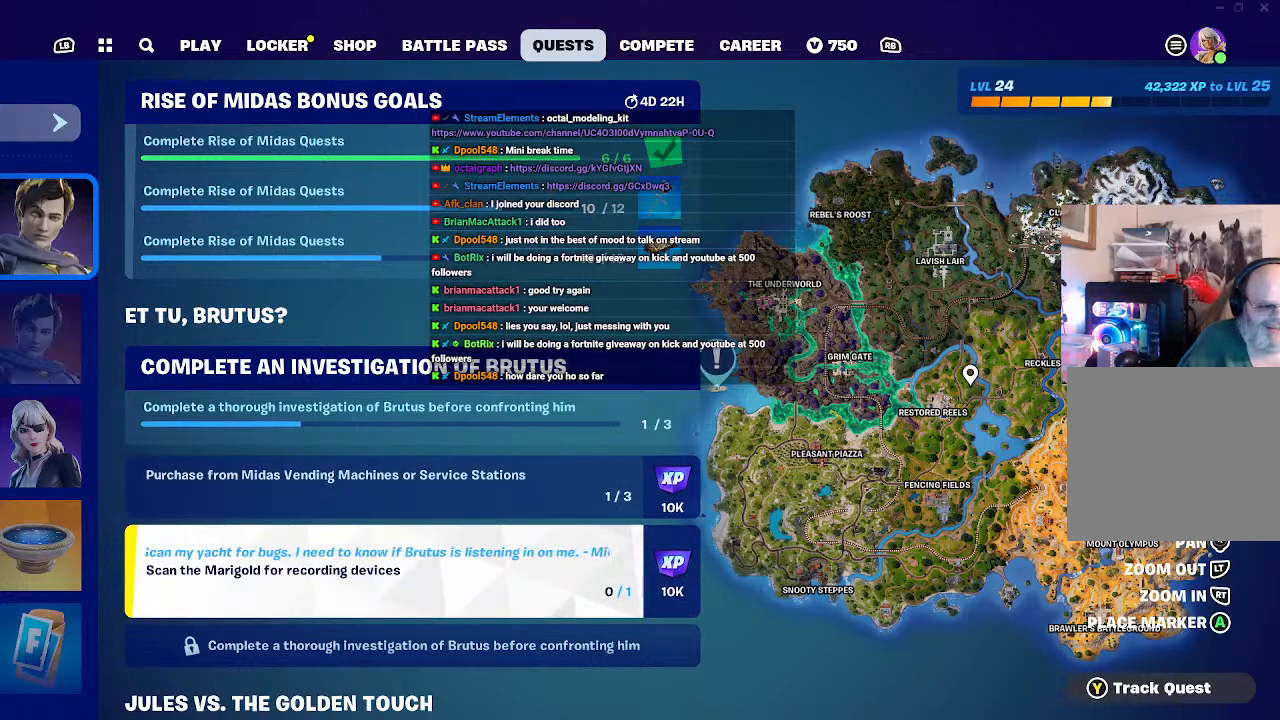
{"buttons": [], "left_stick": "center", "right_stick": "center", "events": []}
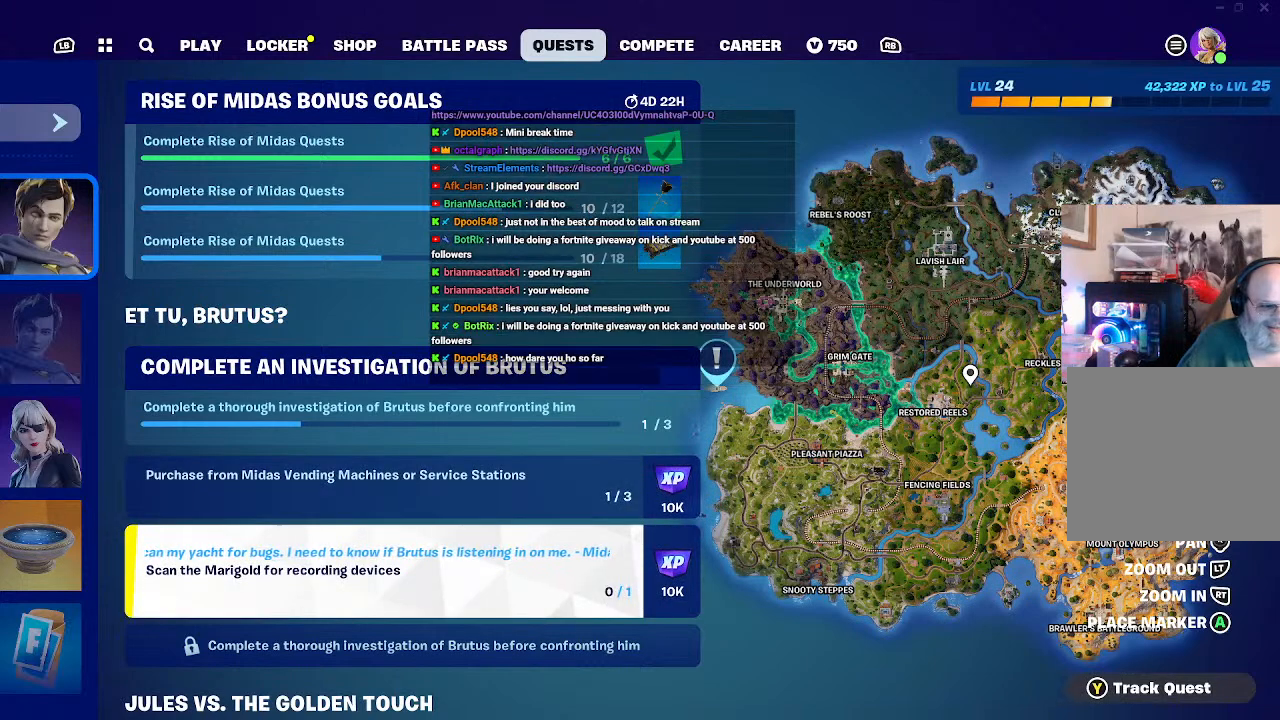
{"buttons": [], "left_stick": "center", "right_stick": "center", "events": []}
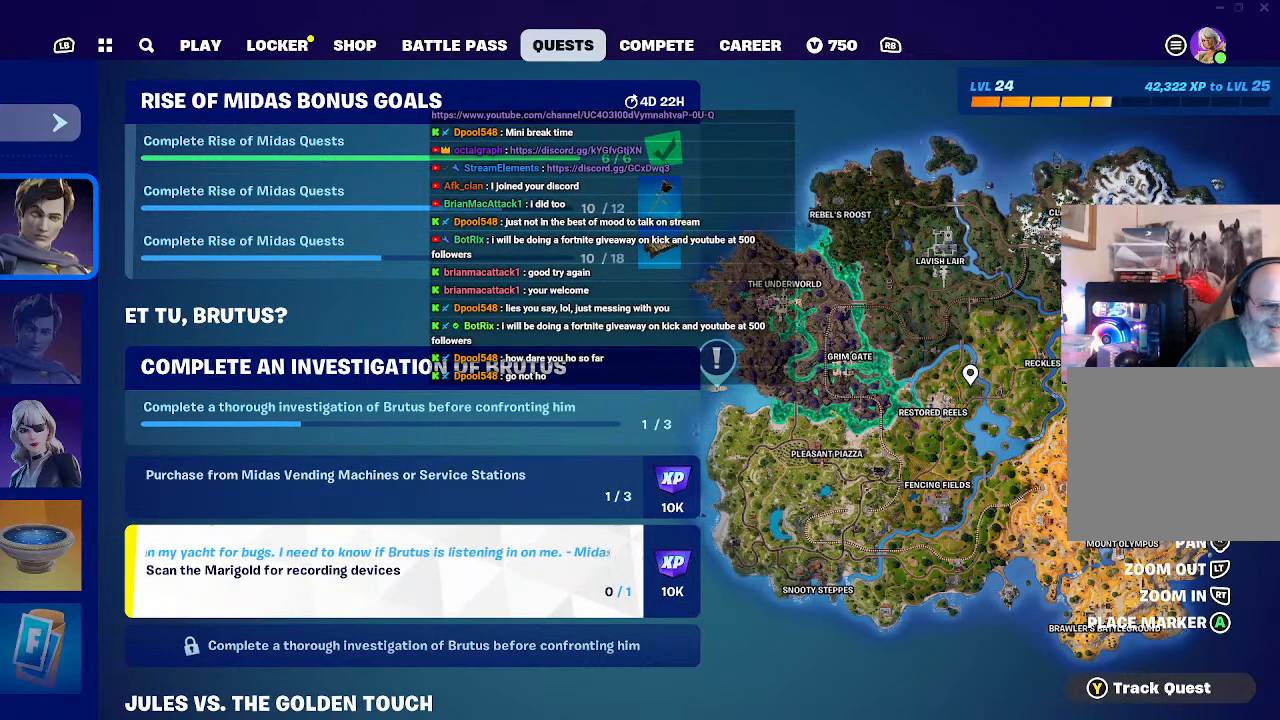
{"buttons": ["Y"], "left_stick": "center", "right_stick": "center", "events": [[367, "Y", "down"]]}
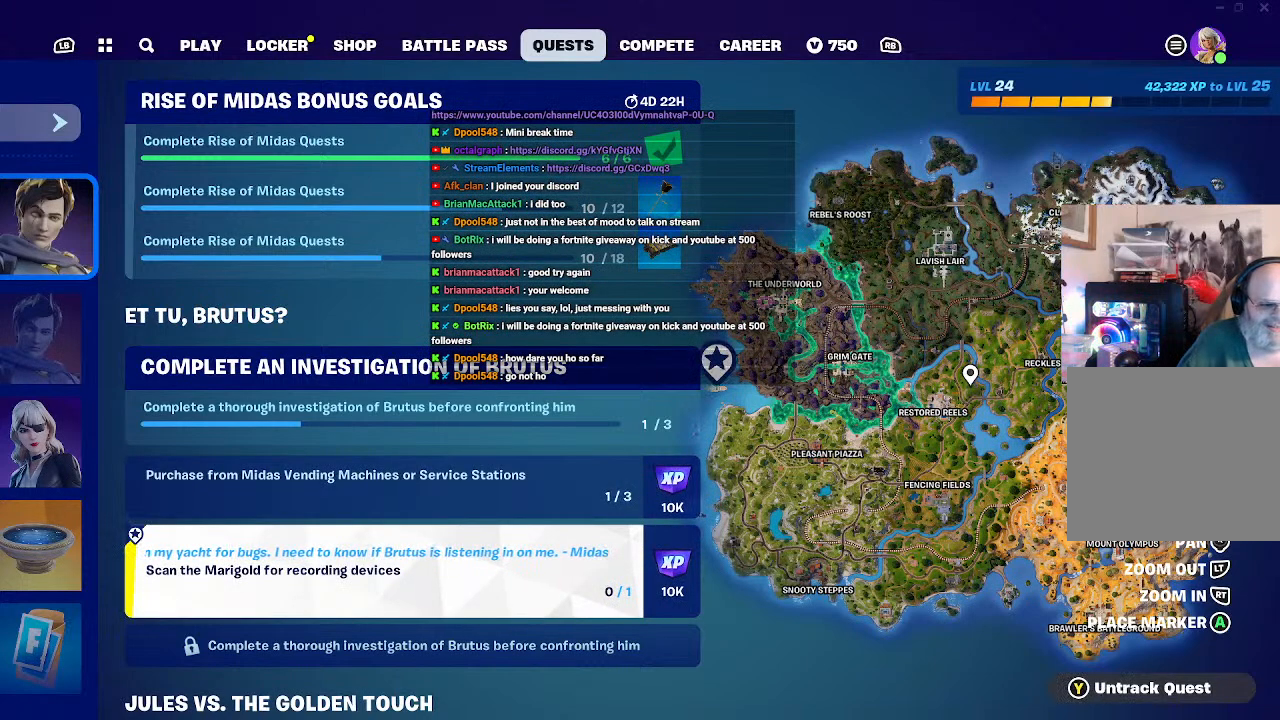
{"buttons": [], "left_stick": "center", "right_stick": "center", "events": [[33, "Y", "up"]]}
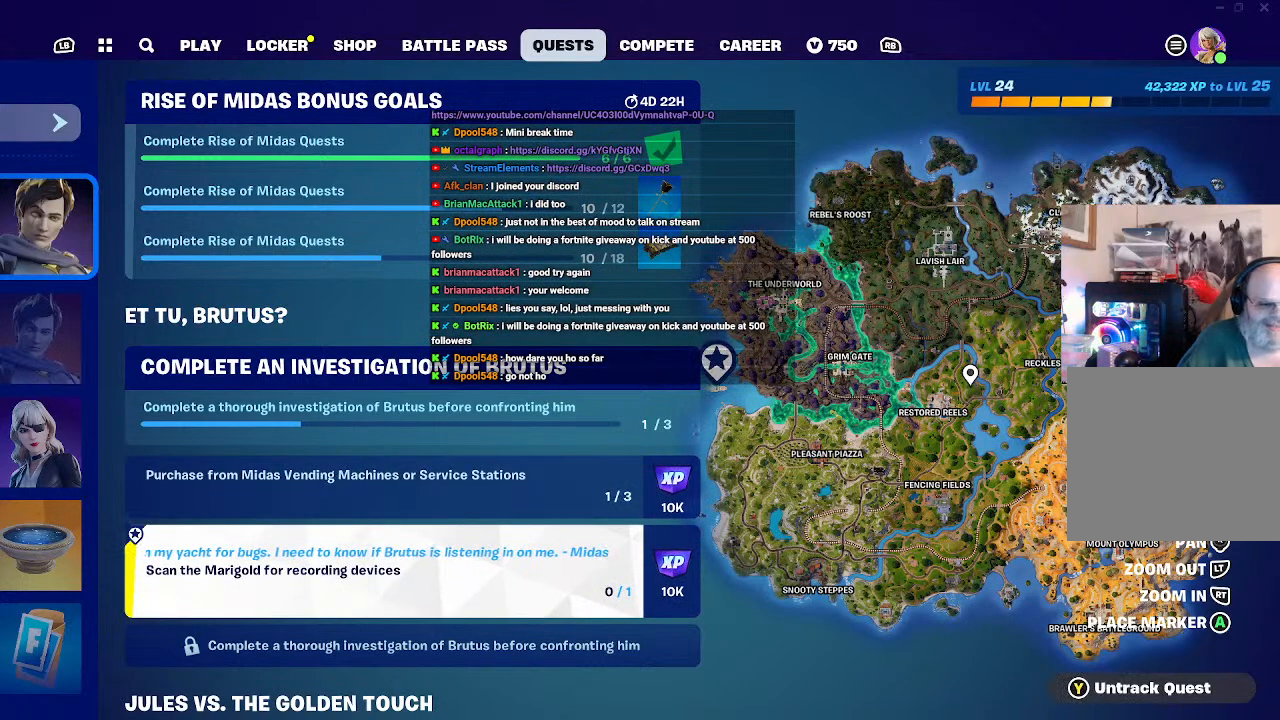
{"buttons": [], "left_stick": "center", "right_stick": "center", "events": []}
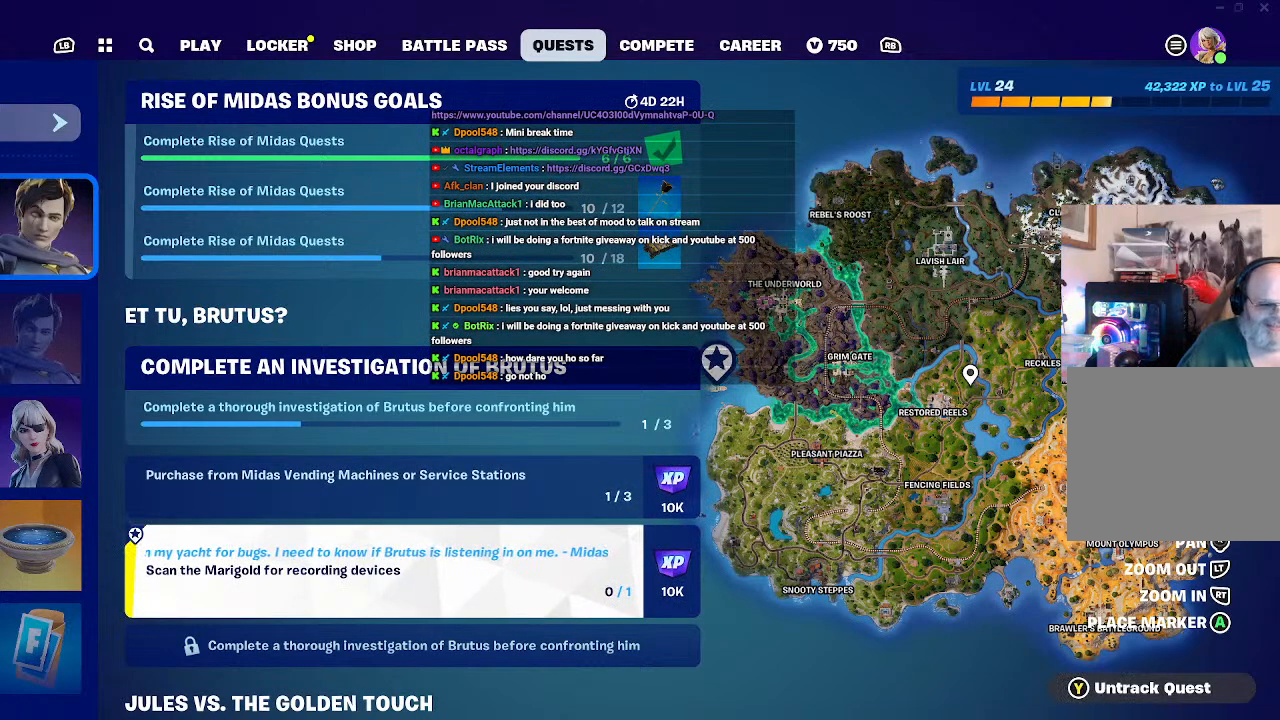
{"buttons": [], "left_stick": "center", "right_stick": "up-right", "events": [[367, "right_stick", "up-right"]]}
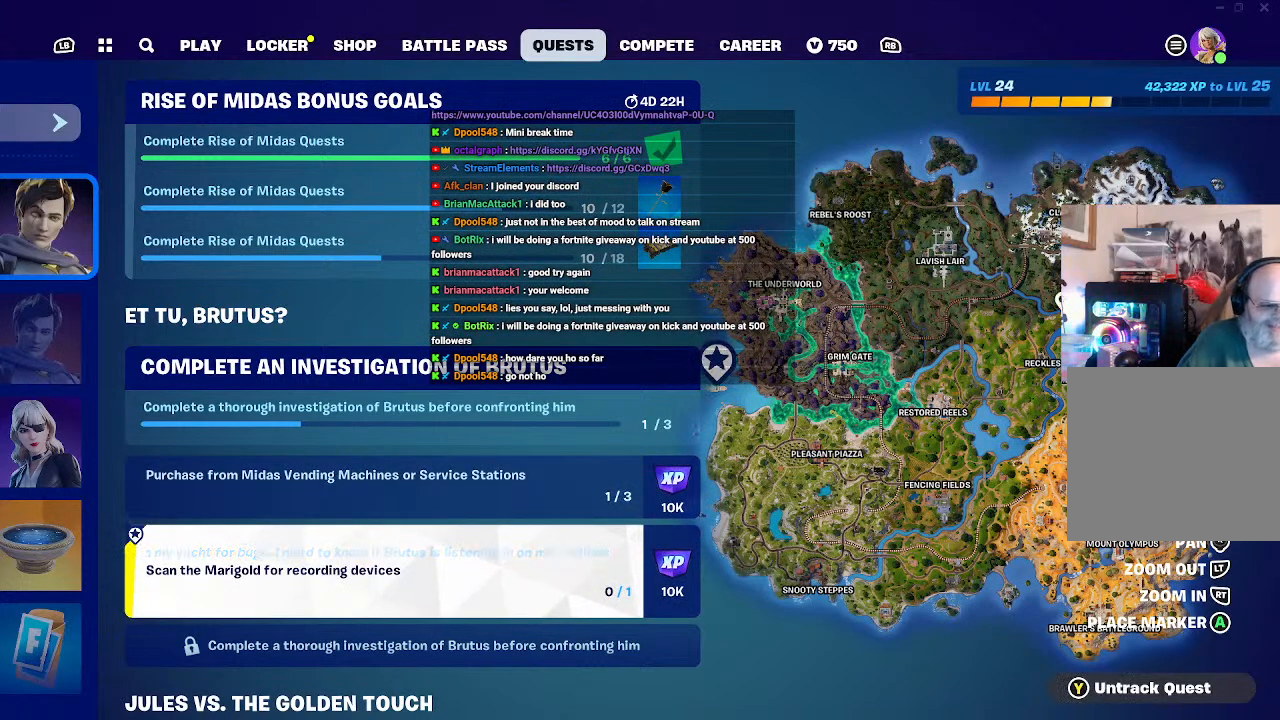
{"buttons": [], "left_stick": "center", "right_stick": "left", "events": [[167, "right_stick", "center"], [300, "right_stick", "left"]]}
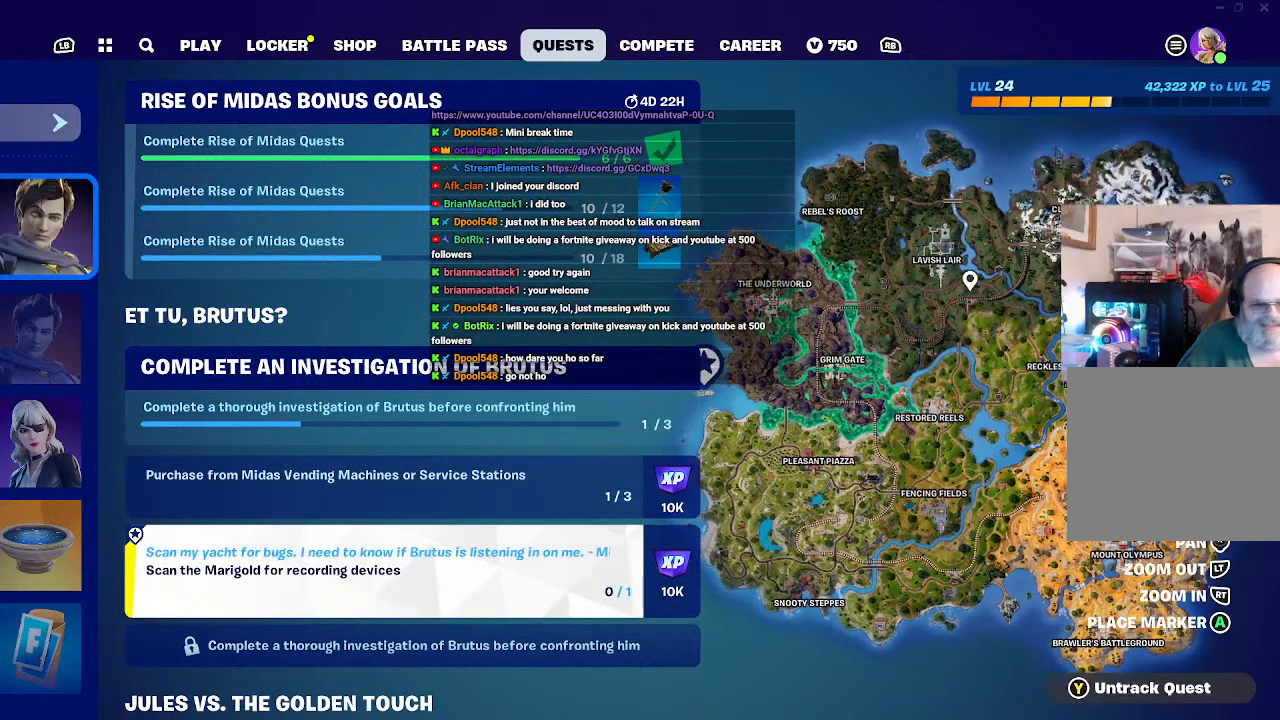
{"buttons": [], "left_stick": "center", "right_stick": "down-left", "events": [[333, "right_stick", "down-left"]]}
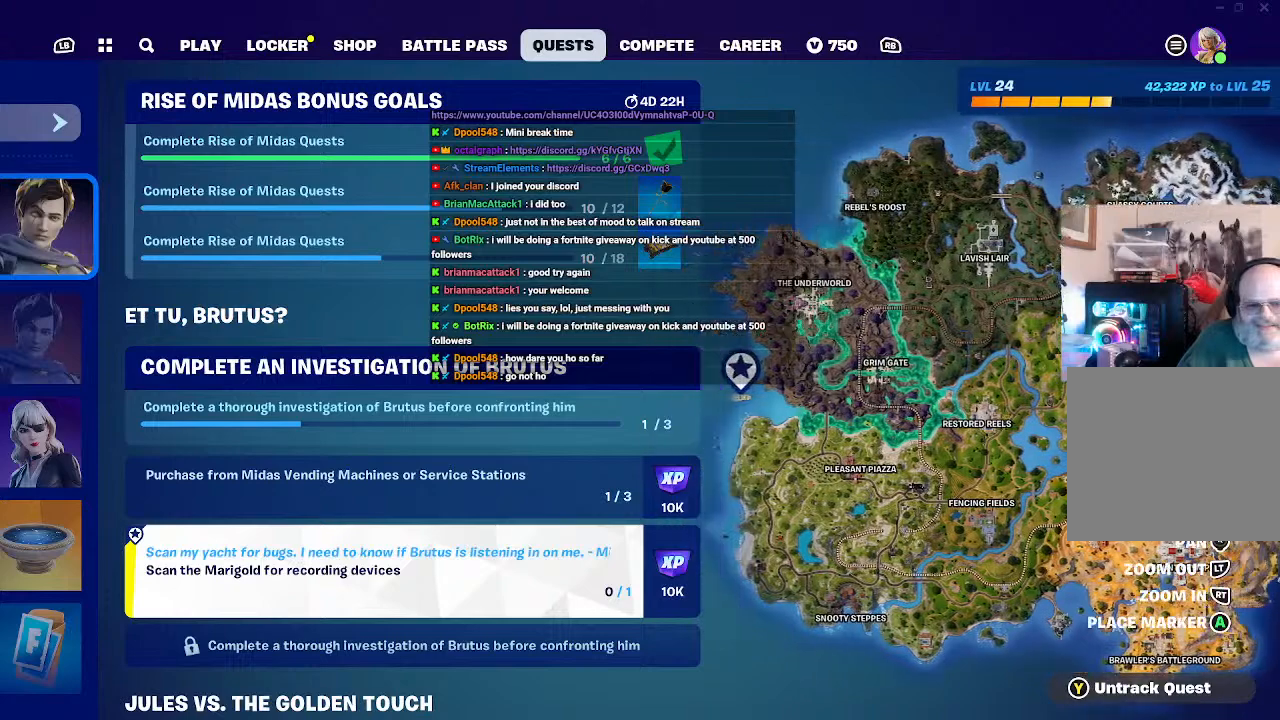
{"buttons": [], "left_stick": "center", "right_stick": "center", "events": [[133, "right_stick", "center"]]}
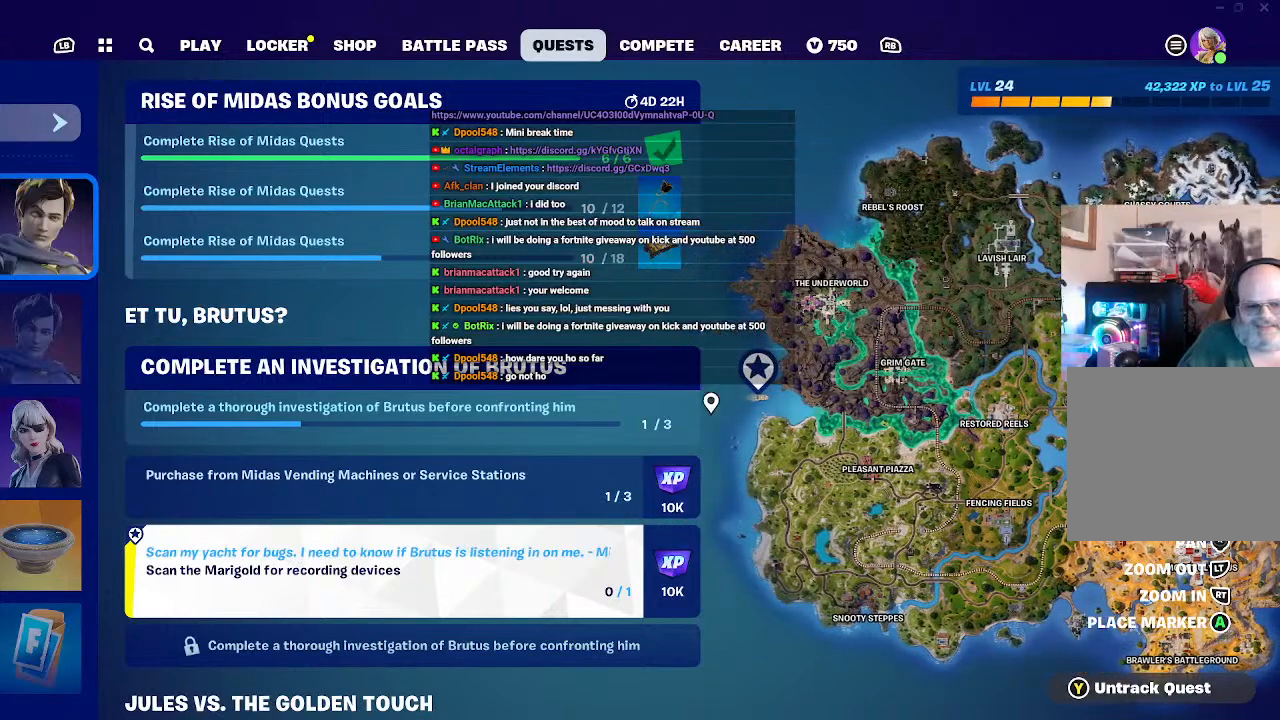
{"buttons": [], "left_stick": "center", "right_stick": "center", "events": []}
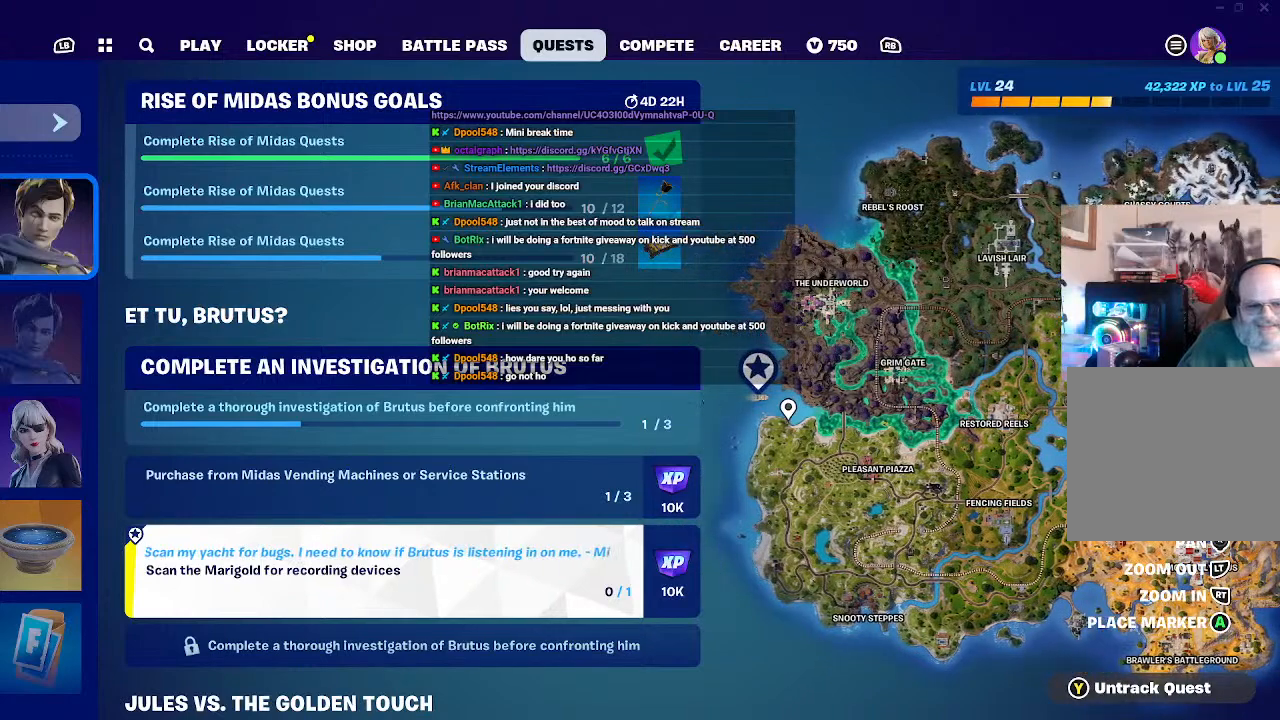
{"buttons": [], "left_stick": "center", "right_stick": "up-left", "events": [[167, "right_stick", "up-left"]]}
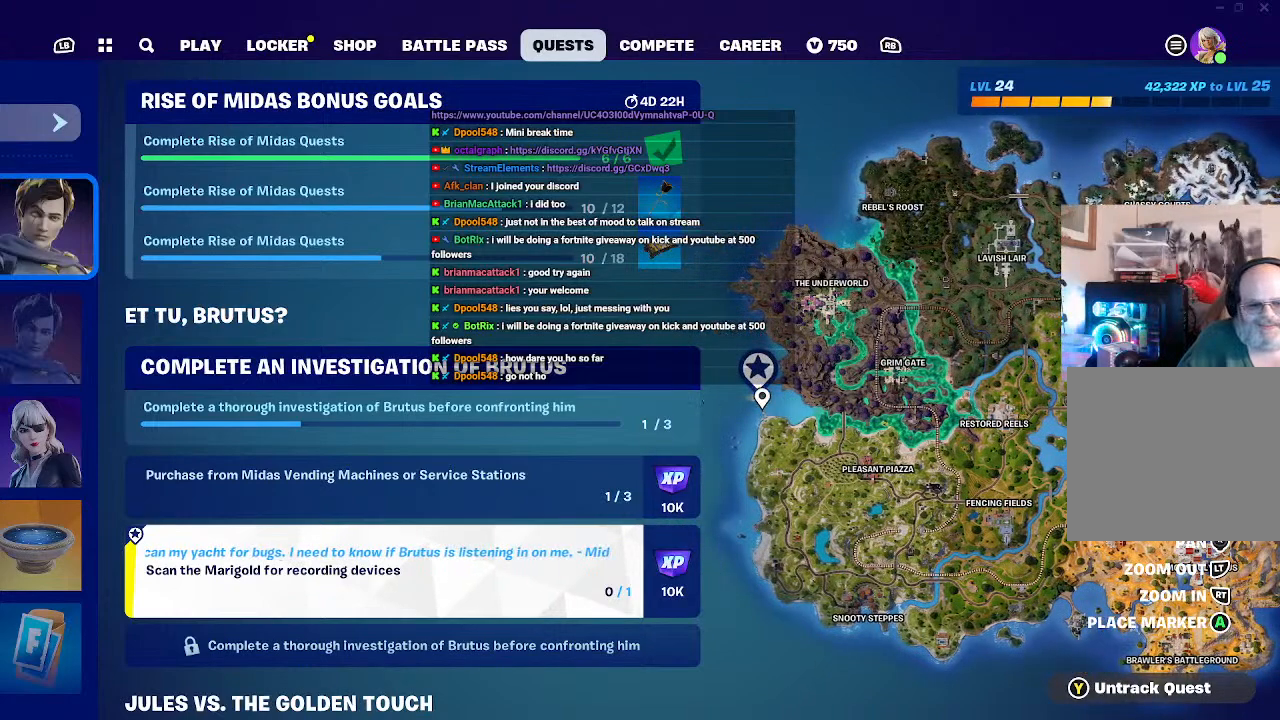
{"buttons": [], "left_stick": "center", "right_stick": "center", "events": [[100, "right_stick", "center"], [267, "right_stick", "up"], [400, "right_stick", "center"]]}
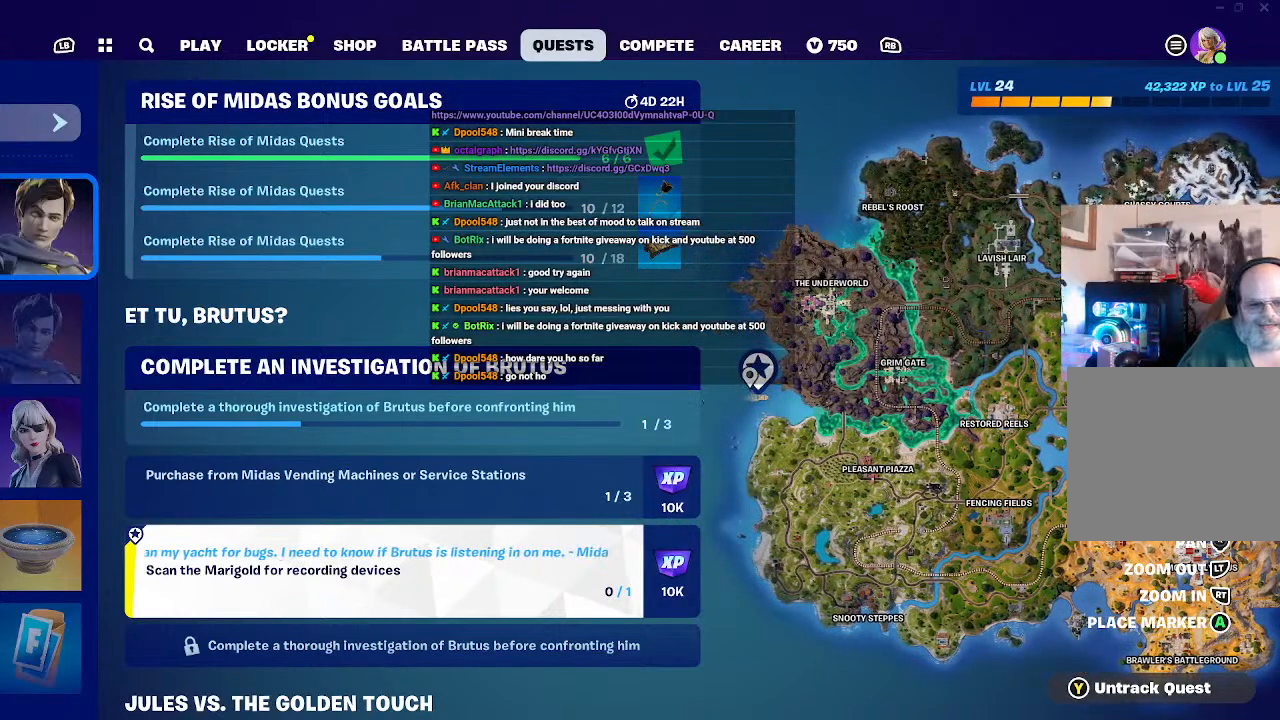
{"buttons": [], "left_stick": "center", "right_stick": "center", "events": []}
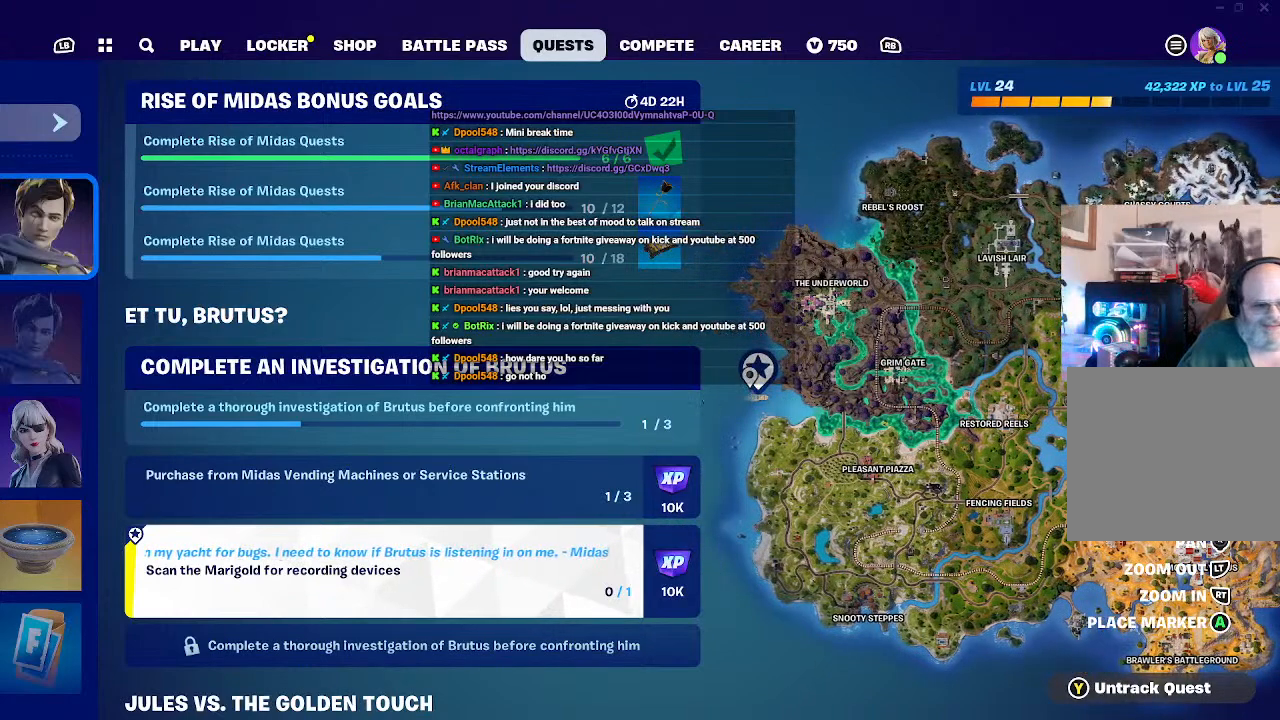
{"buttons": [], "left_stick": "center", "right_stick": "center", "events": [[167, "A", "down"], [300, "A", "up"]]}
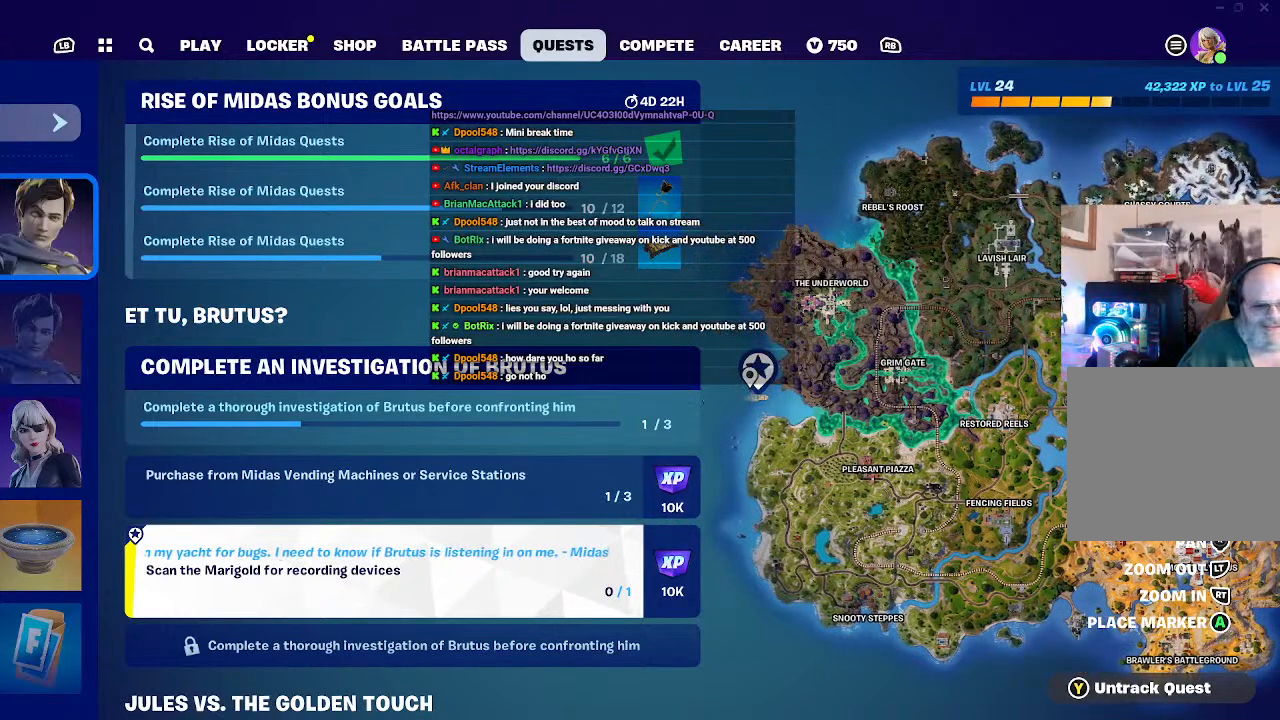
{"buttons": [], "left_stick": "center", "right_stick": "center", "events": []}
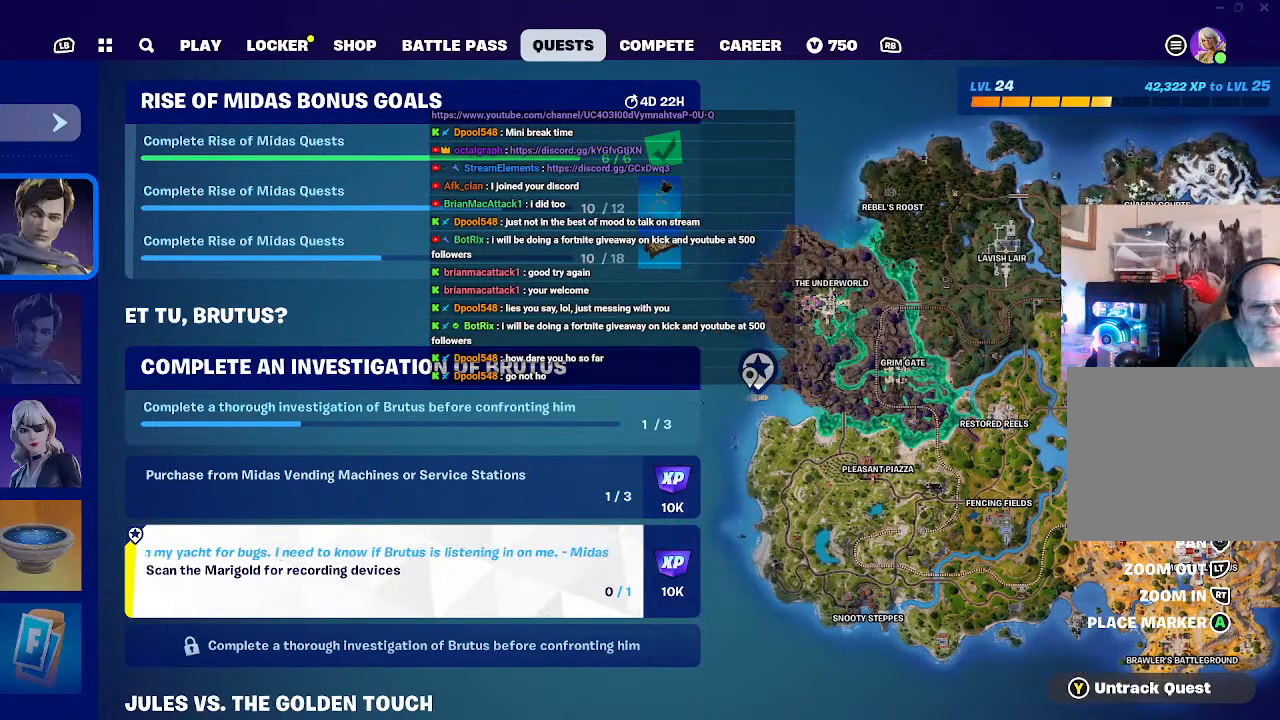
{"buttons": [], "left_stick": "center", "right_stick": "center", "events": []}
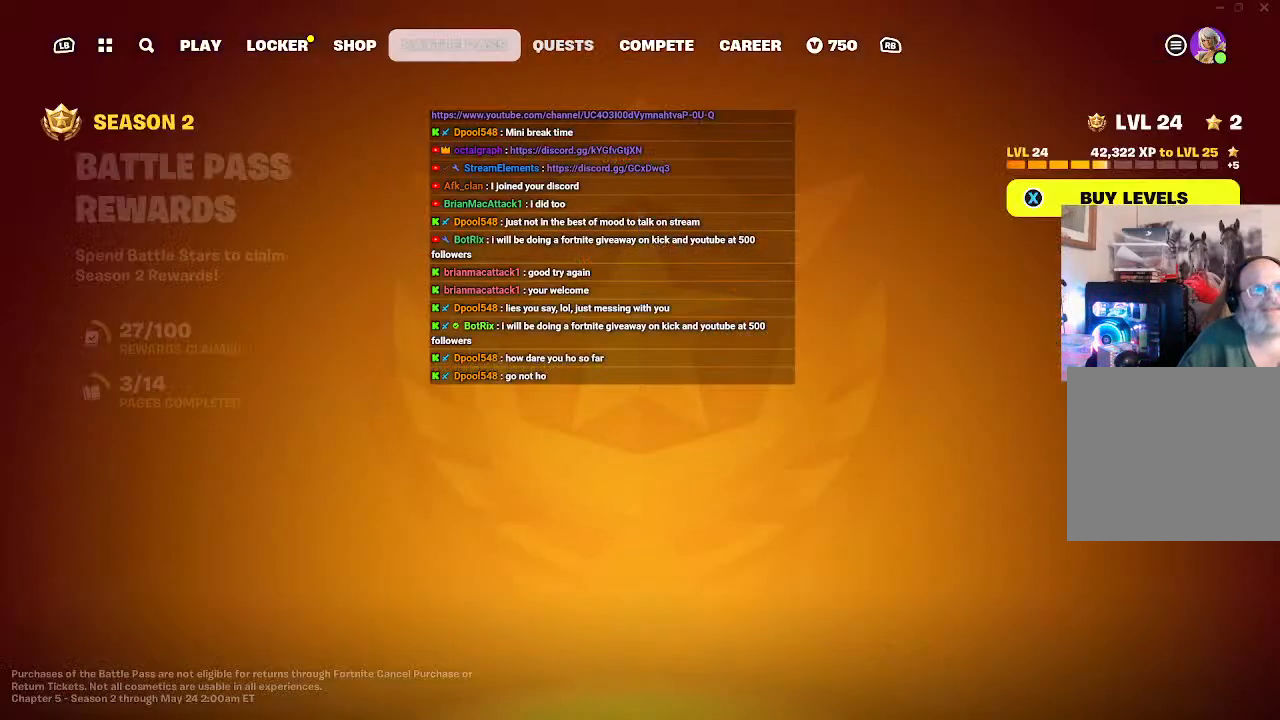
{"buttons": ["R2"], "left_stick": "center", "right_stick": "center", "events": [[333, "R2", "down"]]}
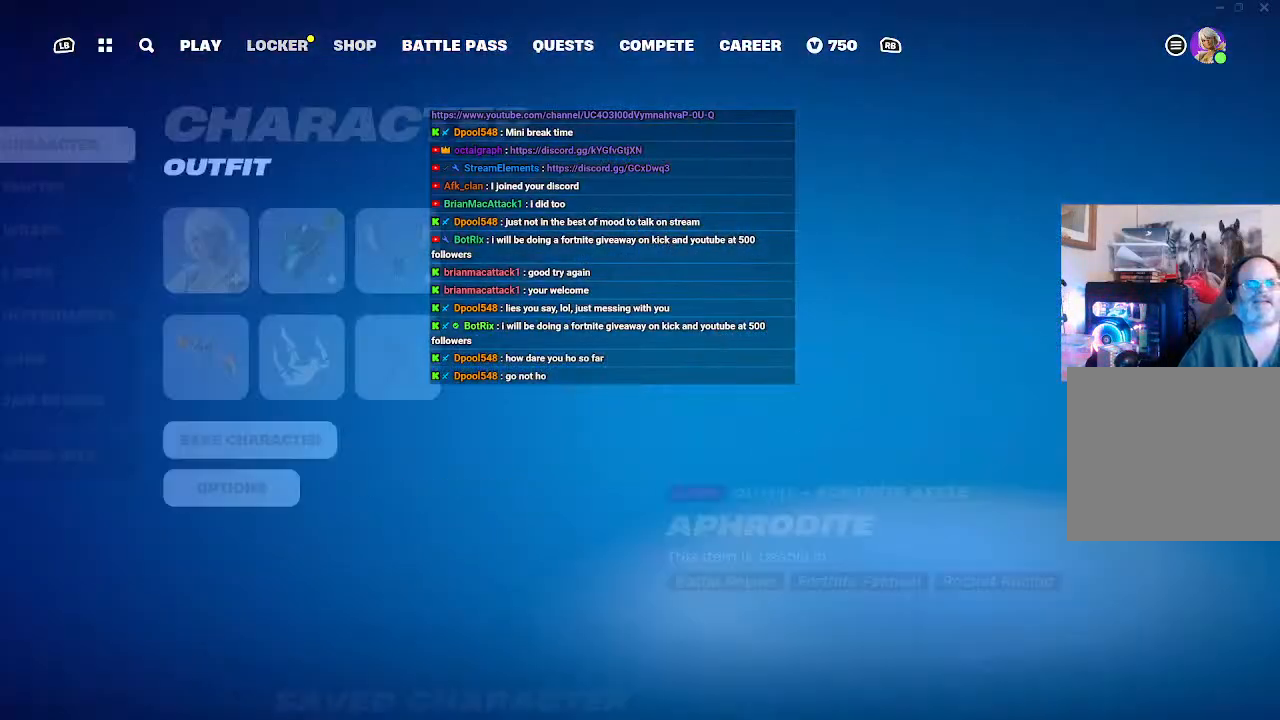
{"buttons": ["L1"], "left_stick": "center", "right_stick": "center", "events": [[500, "L1", "down"], [500, "R2", "up"]]}
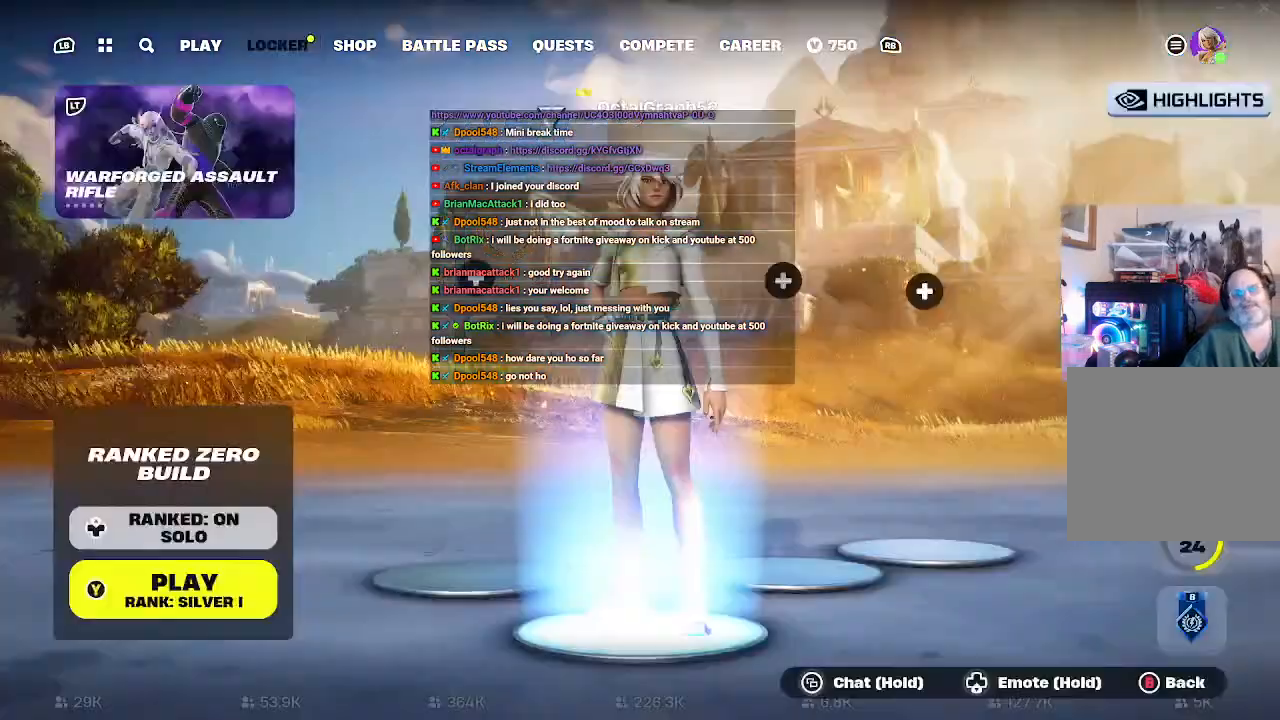
{"buttons": [], "left_stick": "center", "right_stick": "center", "events": [[33, "L1", "up"]]}
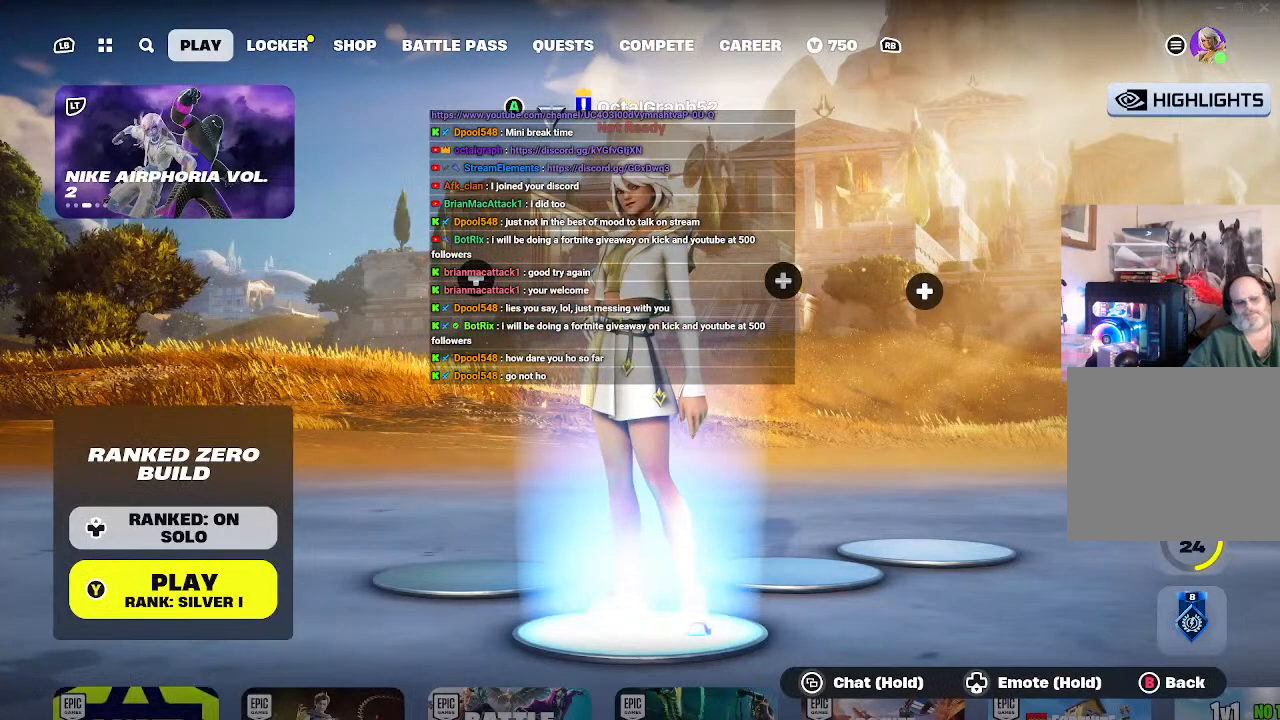
{"buttons": [], "left_stick": "center", "right_stick": "center", "events": []}